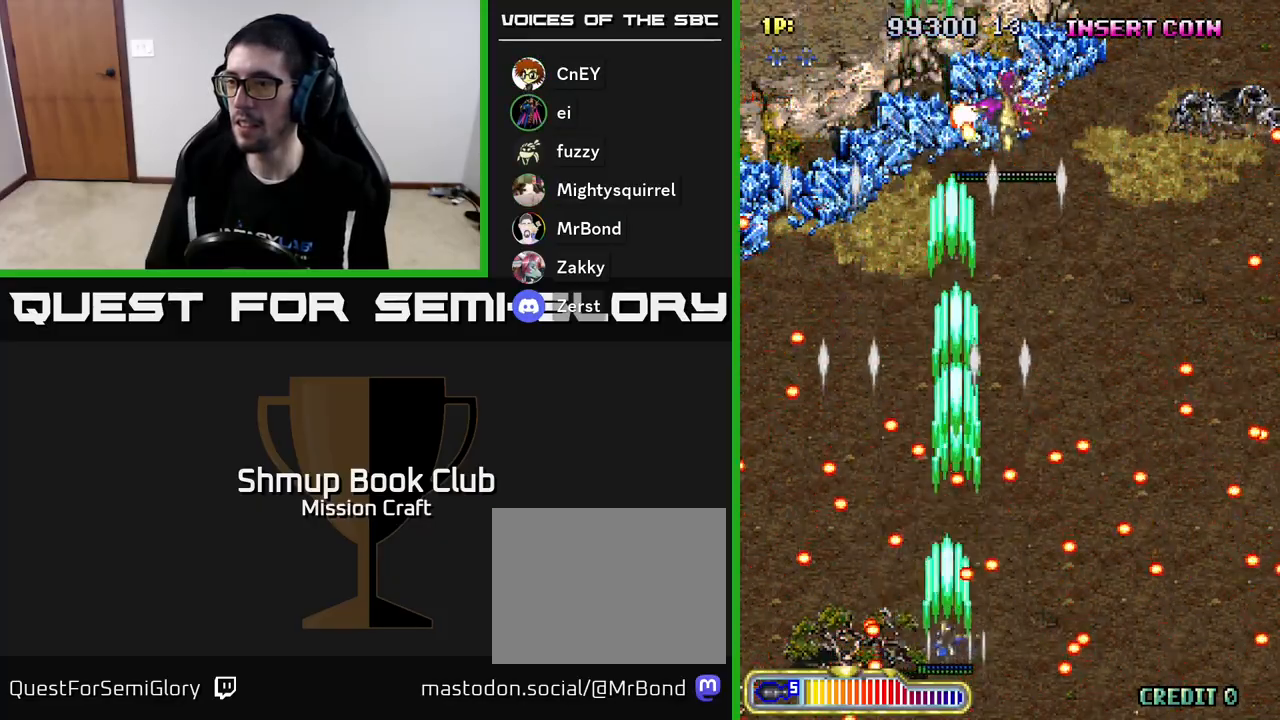
Gameplay with a controller (Xbox layout); each line is a JSON object with the inputs held at the frame after it. "events" lists button and stick changes between this image and that frame as [ms after this image, input, new state], when the widget could be followed in between. Not read: right_stick.
{"buttons": ["R2", "DPAD_UP"], "left_stick": "center", "events": [[150, "DPAD_LEFT", "up"], [400, "DPAD_RIGHT", "down"], [417, "DPAD_UP", "down"], [433, "DPAD_RIGHT", "up"]]}
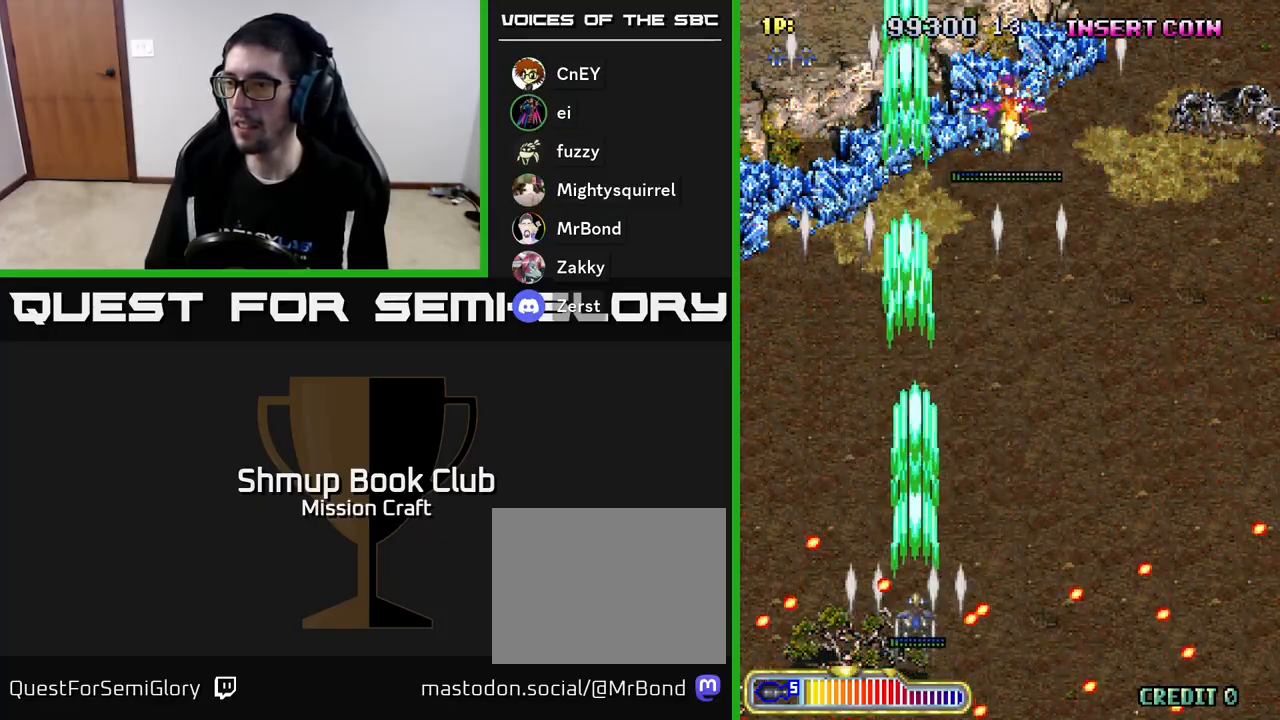
{"buttons": ["R2", "DPAD_UP"], "left_stick": "center", "events": [[100, "DPAD_RIGHT", "down"], [500, "DPAD_RIGHT", "up"]]}
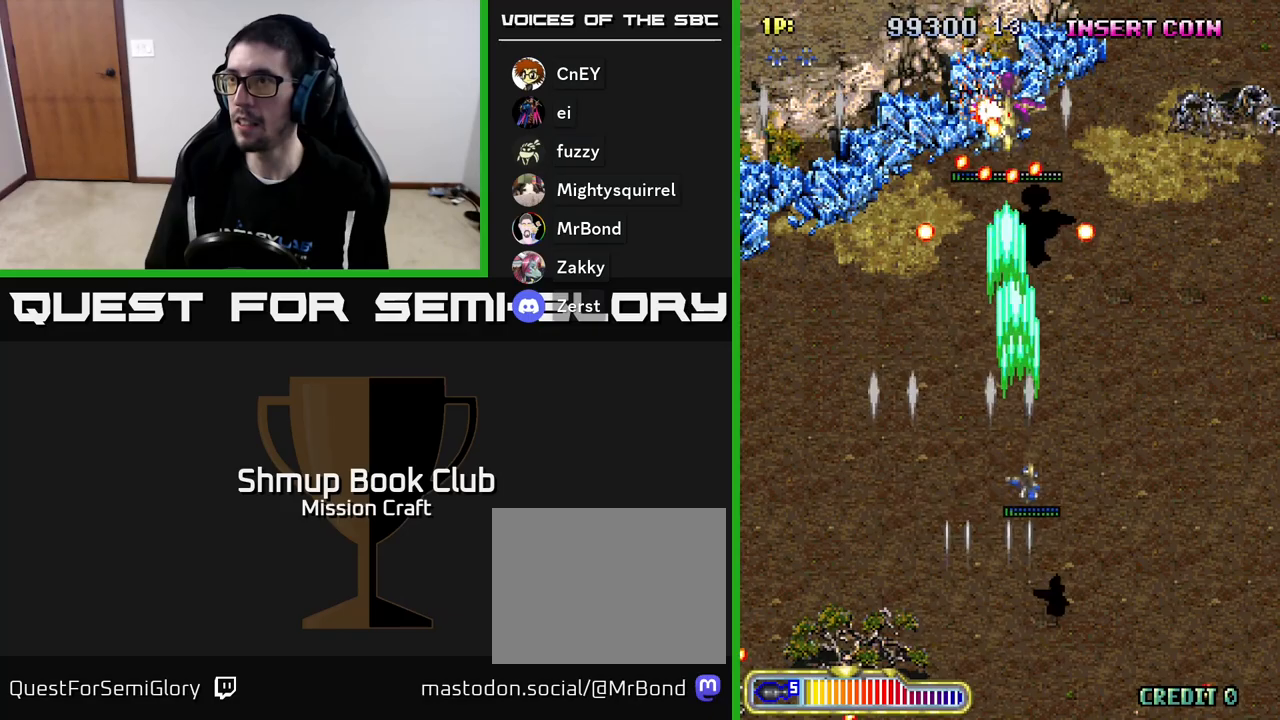
{"buttons": ["R2", "DPAD_LEFT"], "left_stick": "center", "events": [[183, "DPAD_UP", "up"], [250, "DPAD_DOWN", "down"], [417, "DPAD_LEFT", "down"], [450, "DPAD_DOWN", "up"]]}
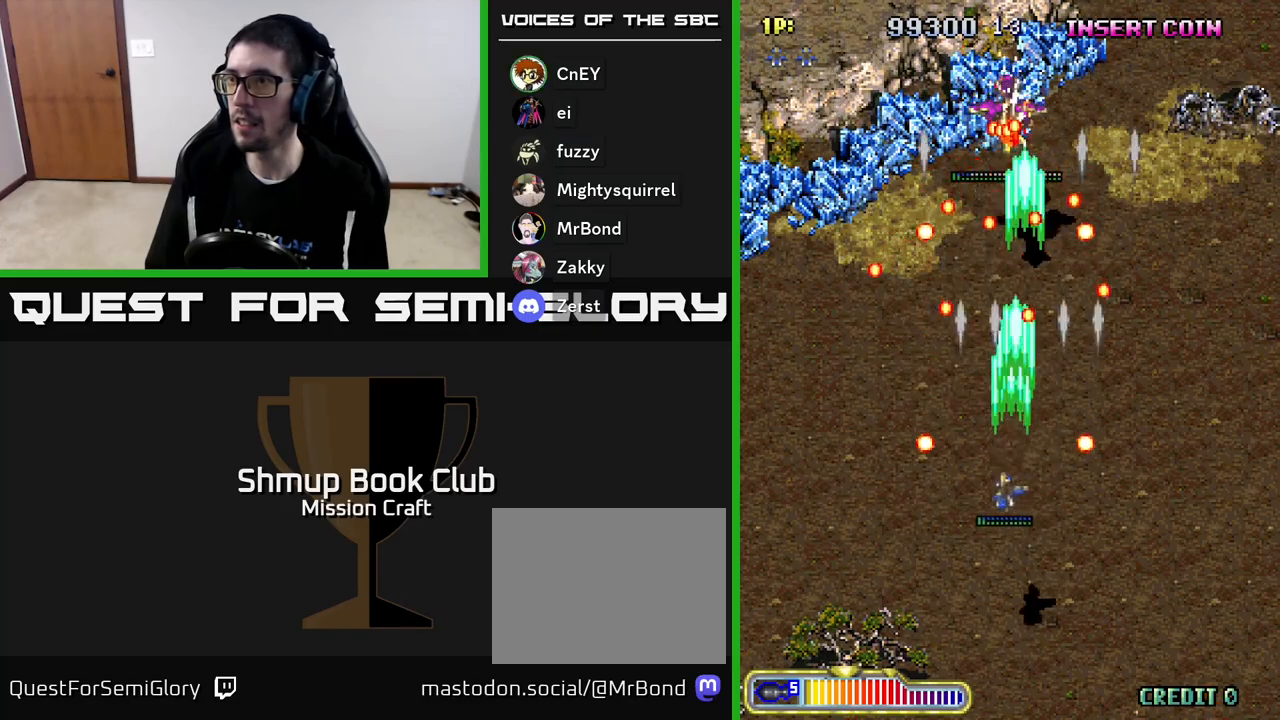
{"buttons": ["R2"], "left_stick": "center", "events": [[33, "DPAD_LEFT", "up"], [33, "DPAD_UP", "down"], [67, "DPAD_RIGHT", "down"], [117, "DPAD_RIGHT", "up"], [150, "DPAD_UP", "up"], [300, "DPAD_DOWN", "down"], [450, "DPAD_DOWN", "up"]]}
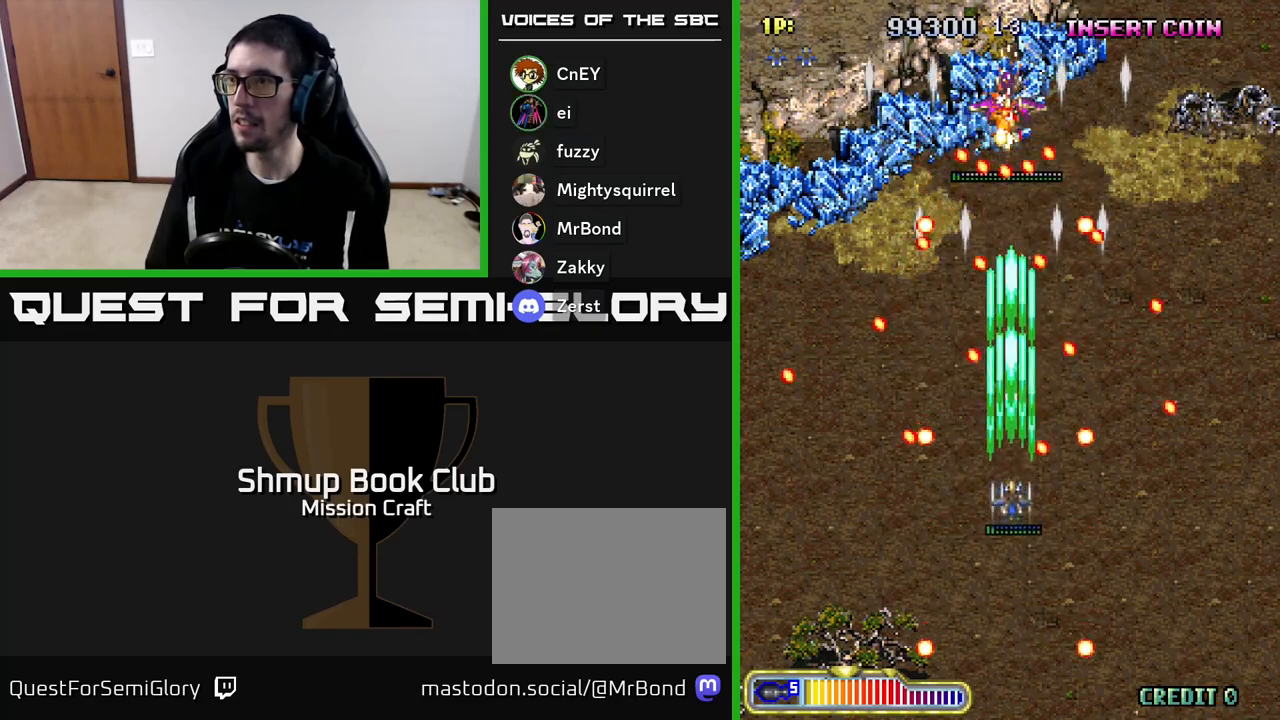
{"buttons": ["R2"], "left_stick": "center", "events": [[17, "DPAD_LEFT", "down"], [67, "DPAD_UP", "down"], [117, "DPAD_LEFT", "up"], [150, "DPAD_RIGHT", "down"], [183, "DPAD_UP", "up"], [250, "DPAD_RIGHT", "up"]]}
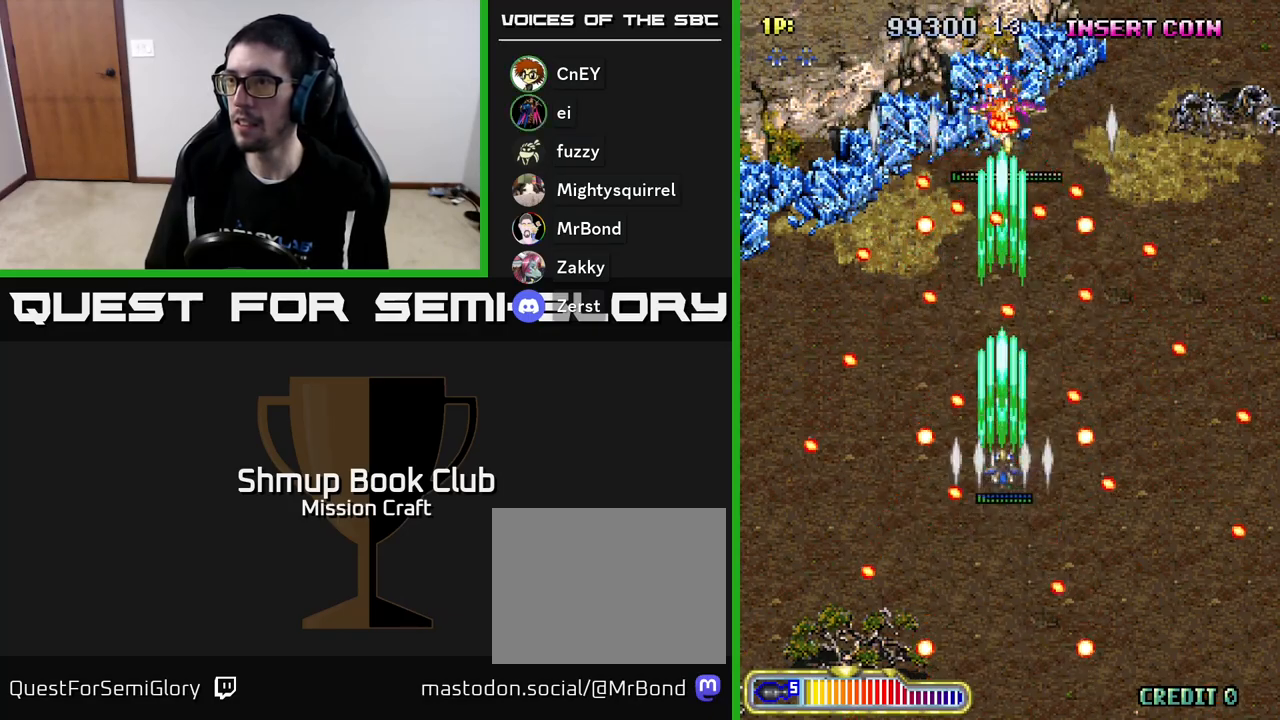
{"buttons": ["R2", "DPAD_DOWN"], "left_stick": "center", "events": [[133, "DPAD_DOWN", "down"], [300, "DPAD_DOWN", "up"], [450, "DPAD_DOWN", "down"]]}
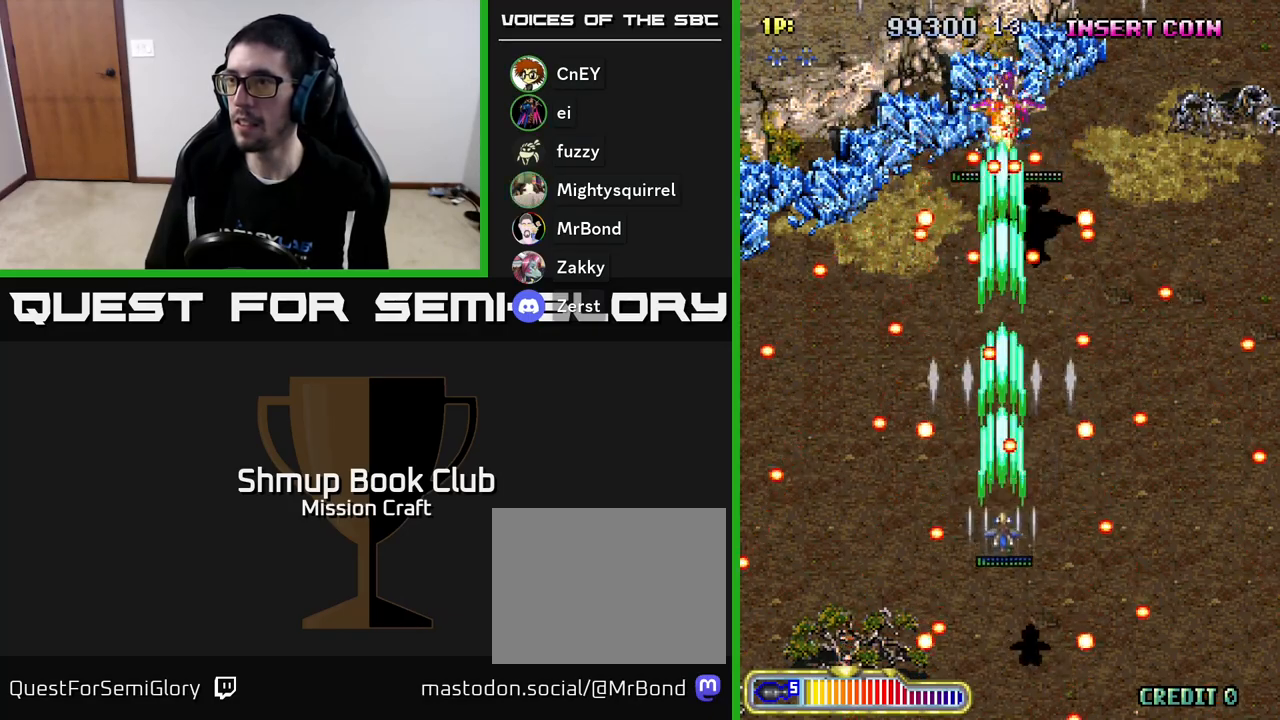
{"buttons": ["R2"], "left_stick": "center", "events": [[67, "DPAD_RIGHT", "down"], [100, "DPAD_DOWN", "up"], [217, "DPAD_RIGHT", "up"]]}
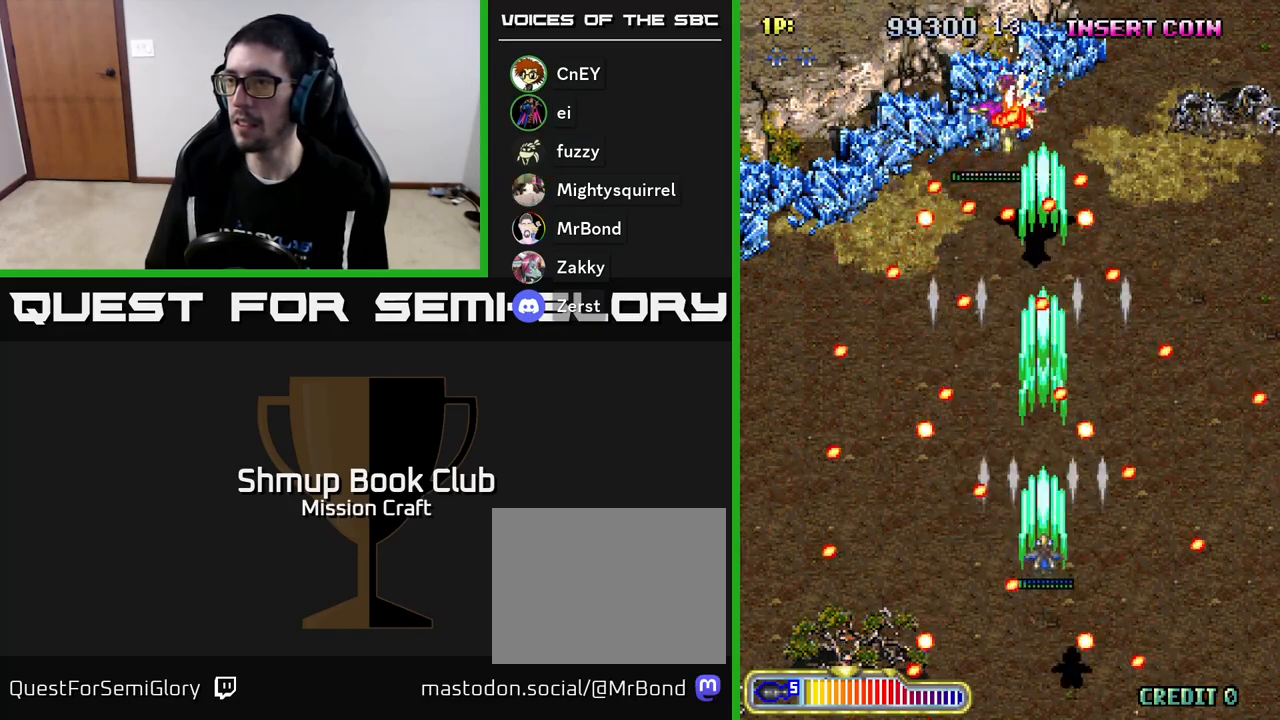
{"buttons": ["R2"], "left_stick": "center", "events": [[383, "DPAD_LEFT", "down"], [467, "DPAD_LEFT", "up"]]}
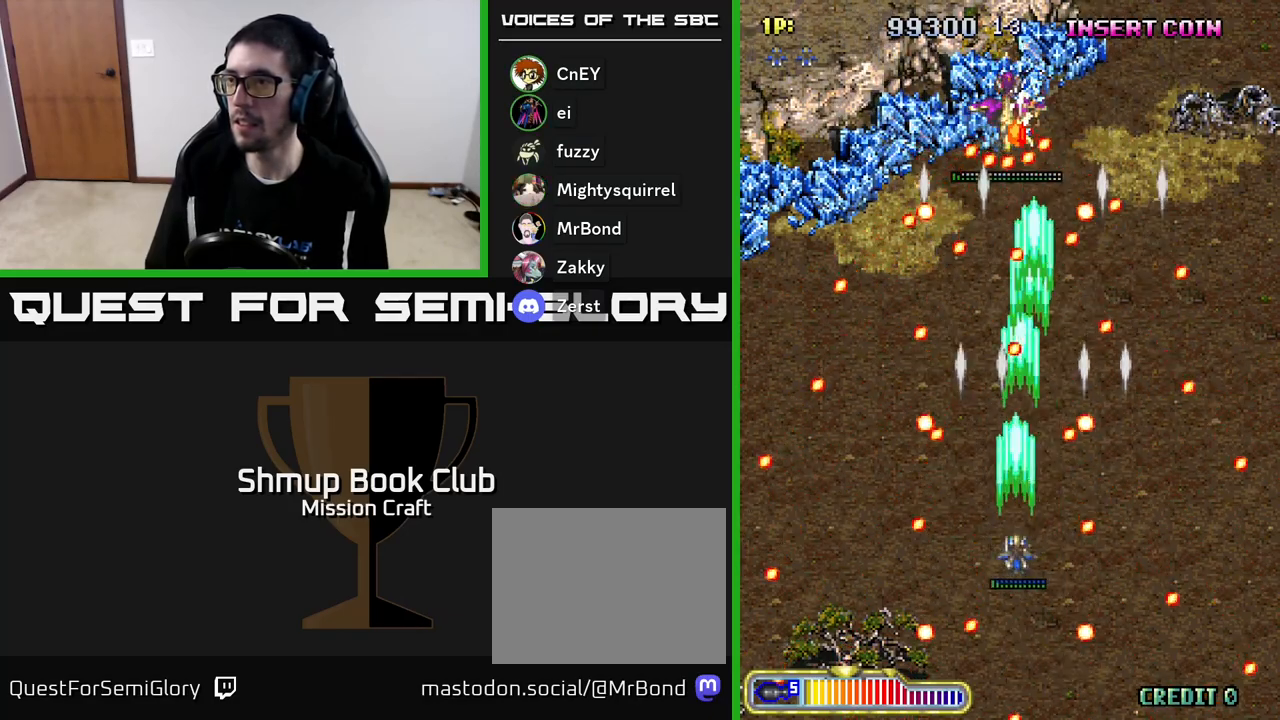
{"buttons": ["R2", "DPAD_LEFT"], "left_stick": "center", "events": [[433, "DPAD_LEFT", "down"]]}
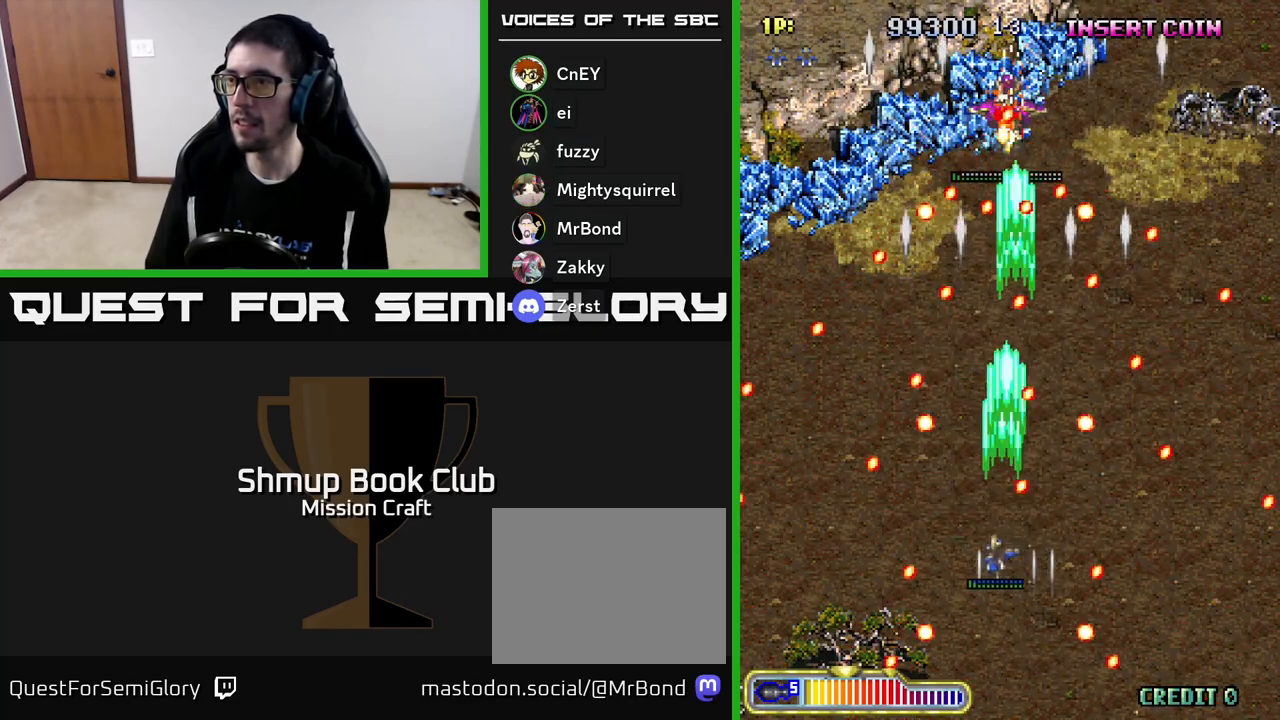
{"buttons": ["R2", "DPAD_UP"], "left_stick": "center", "events": [[33, "DPAD_LEFT", "up"], [300, "DPAD_UP", "down"]]}
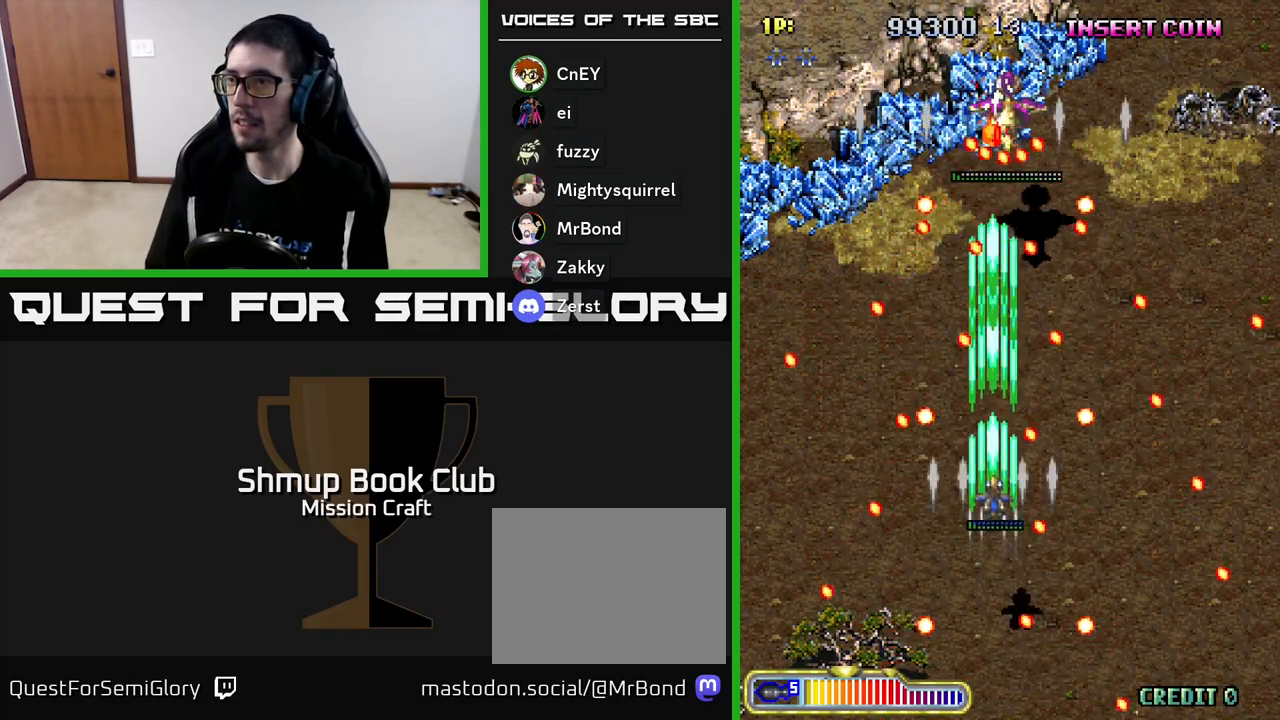
{"buttons": ["R2"], "left_stick": "center", "events": [[17, "DPAD_UP", "up"]]}
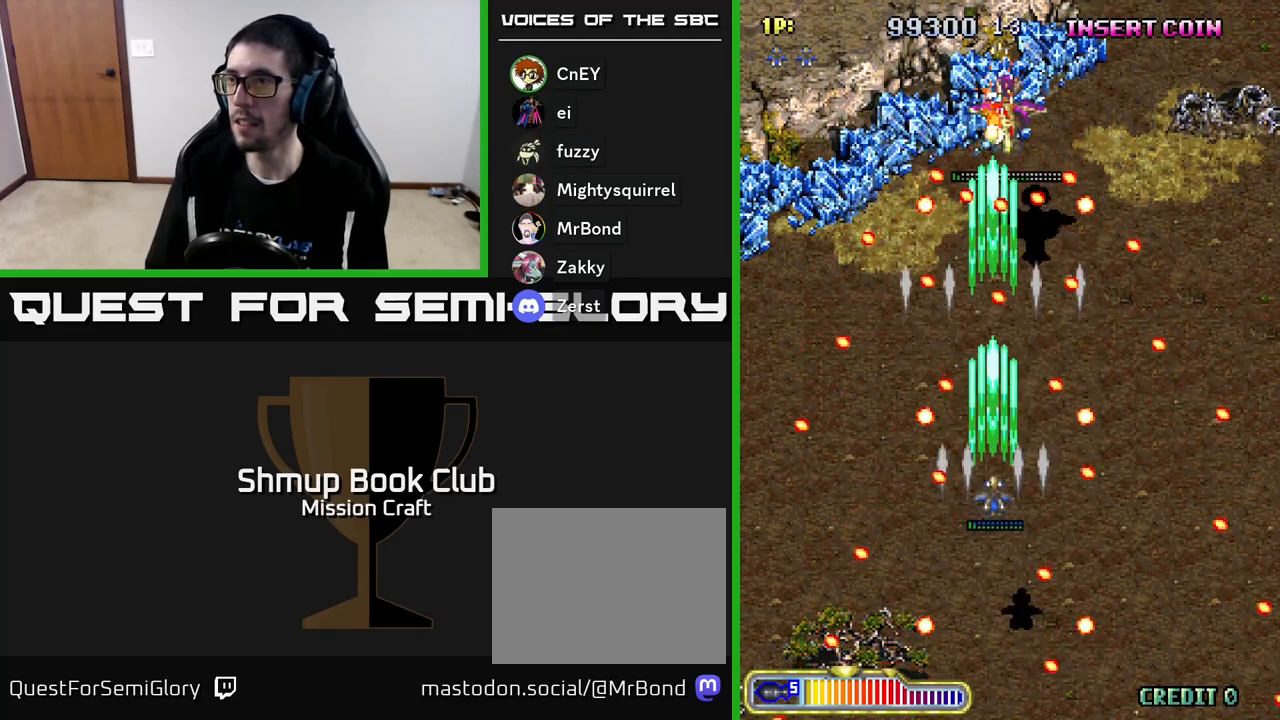
{"buttons": ["R2", "DPAD_RIGHT"], "left_stick": "center", "events": [[117, "DPAD_RIGHT", "down"], [200, "DPAD_RIGHT", "up"], [450, "DPAD_RIGHT", "down"]]}
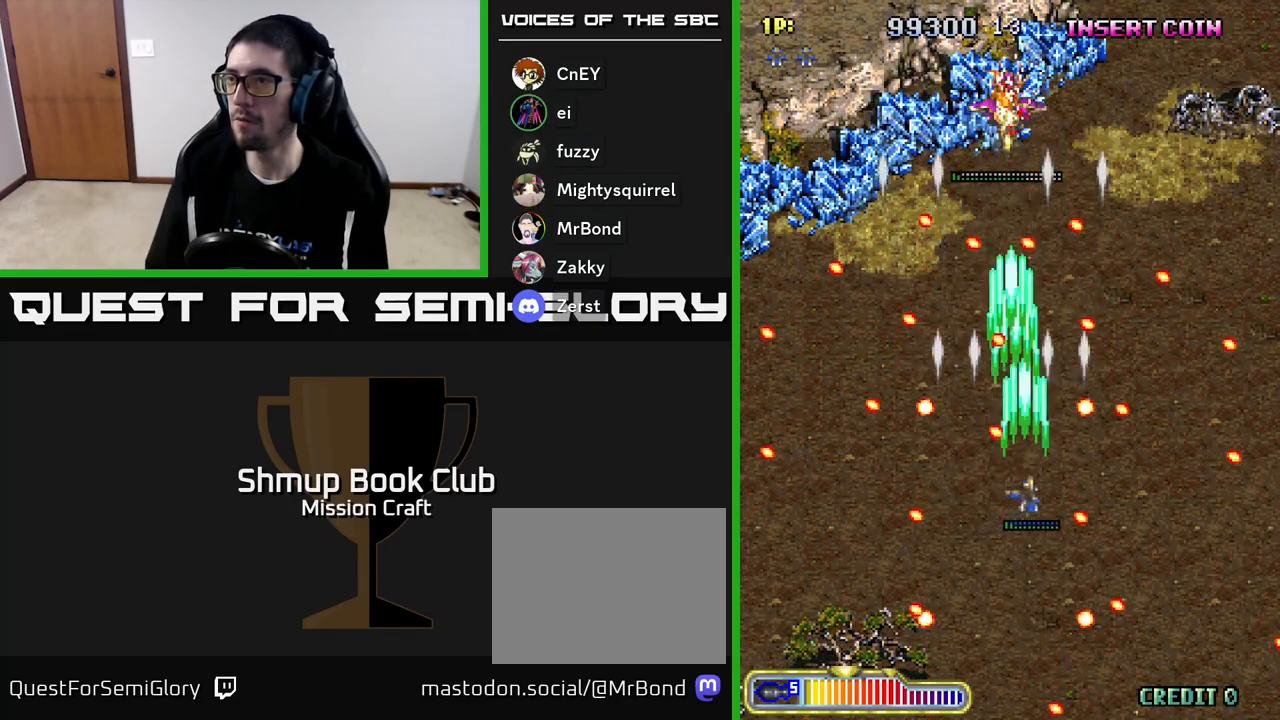
{"buttons": ["R2"], "left_stick": "center", "events": [[17, "DPAD_RIGHT", "up"]]}
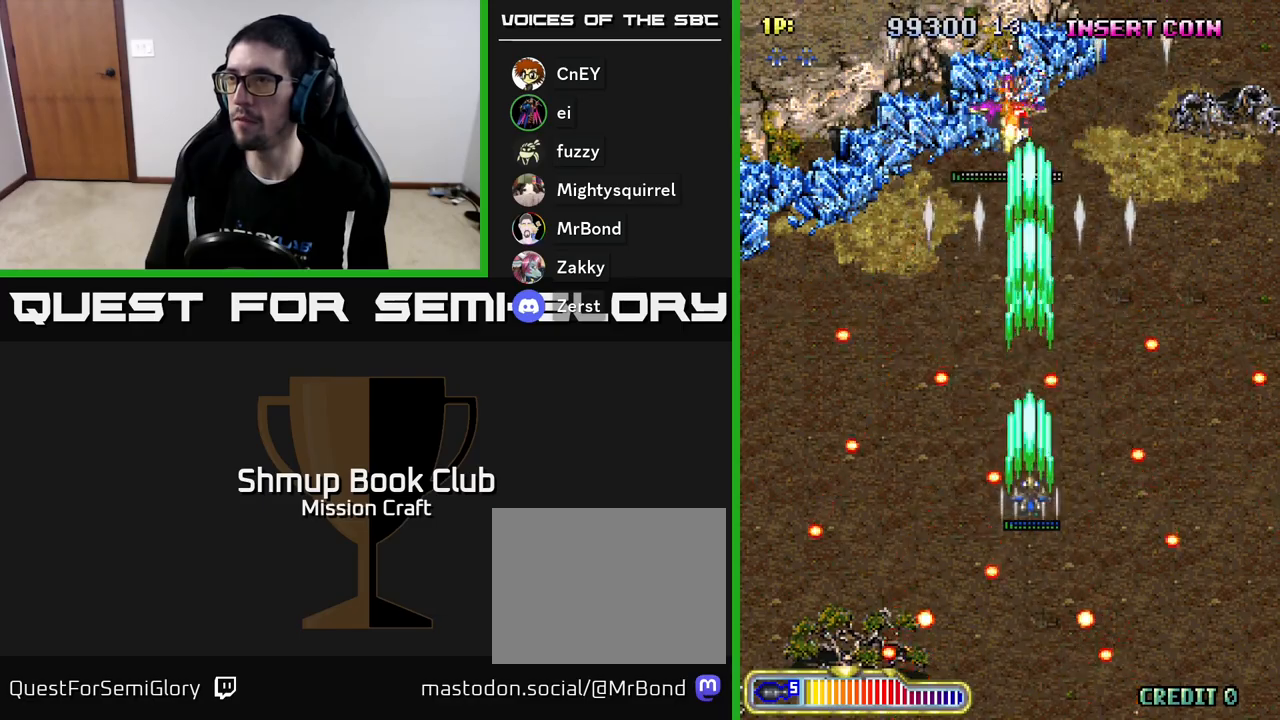
{"buttons": ["R2", "DPAD_UP"], "left_stick": "center", "events": [[183, "DPAD_LEFT", "down"], [217, "DPAD_UP", "down"], [317, "DPAD_LEFT", "up"]]}
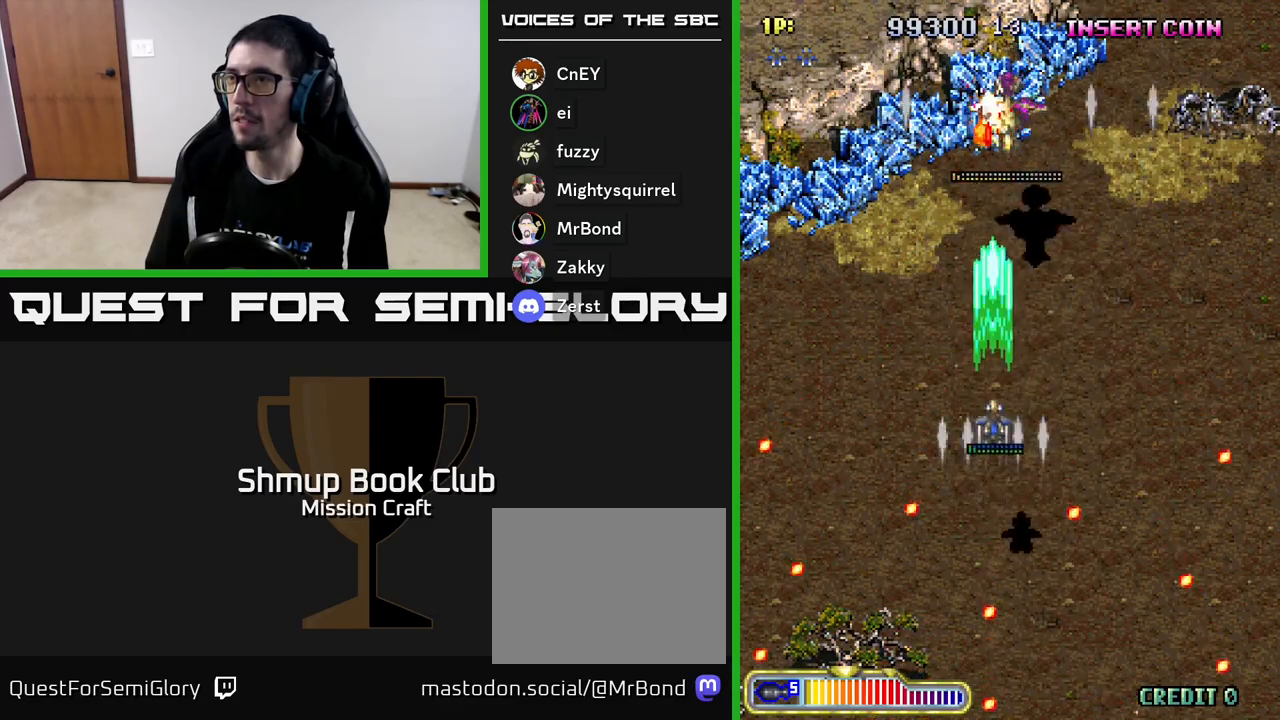
{"buttons": ["R2"], "left_stick": "center", "events": [[83, "DPAD_UP", "up"]]}
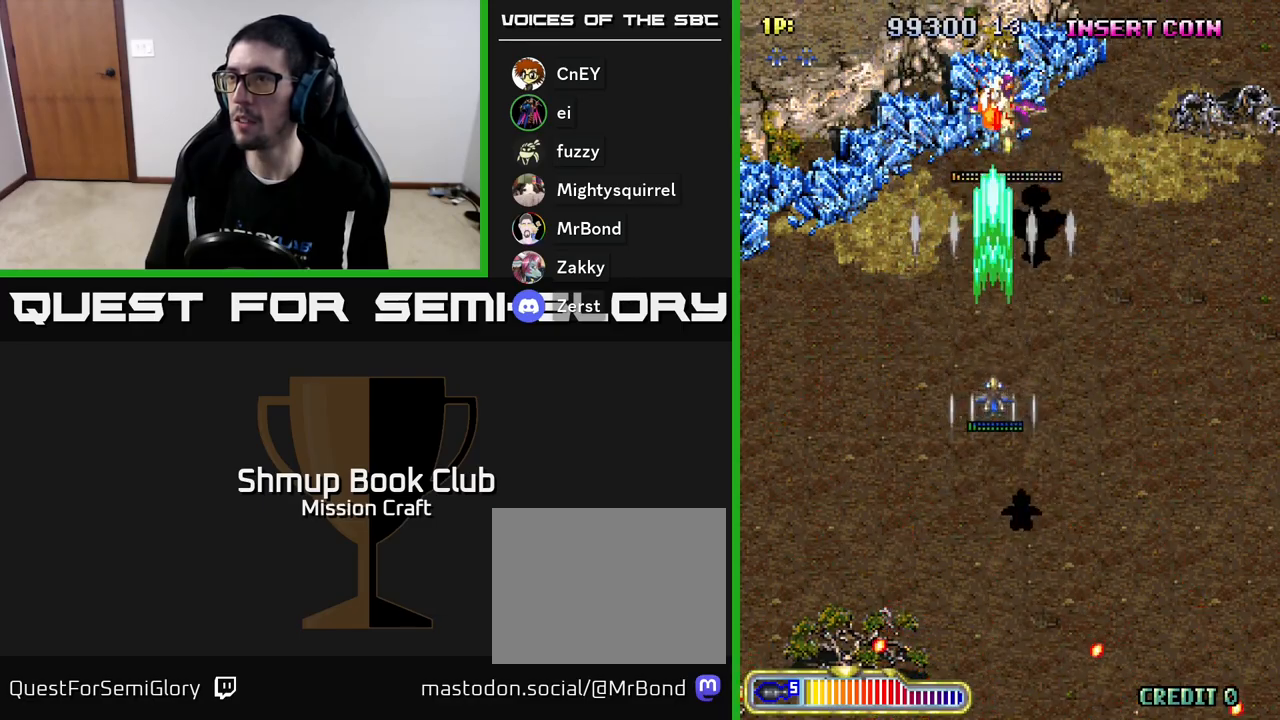
{"buttons": ["R2"], "left_stick": "center", "events": []}
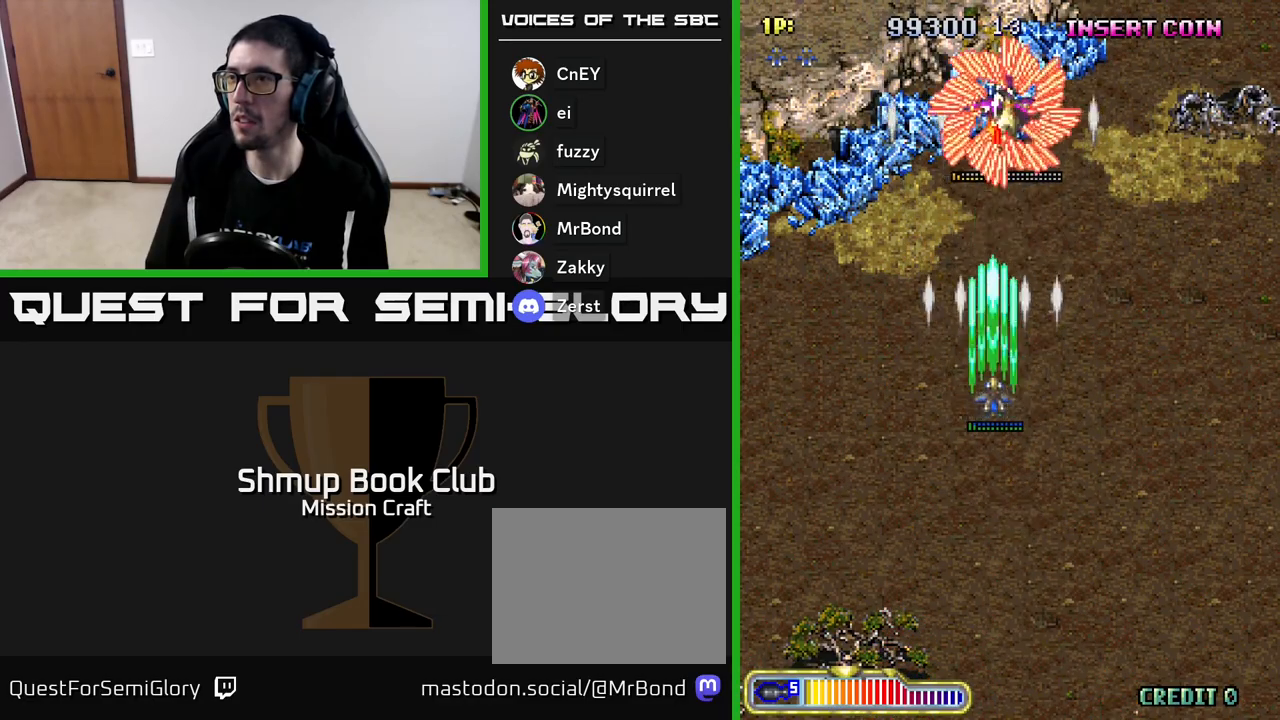
{"buttons": ["R2", "DPAD_DOWN"], "left_stick": "center", "events": [[167, "DPAD_DOWN", "down"]]}
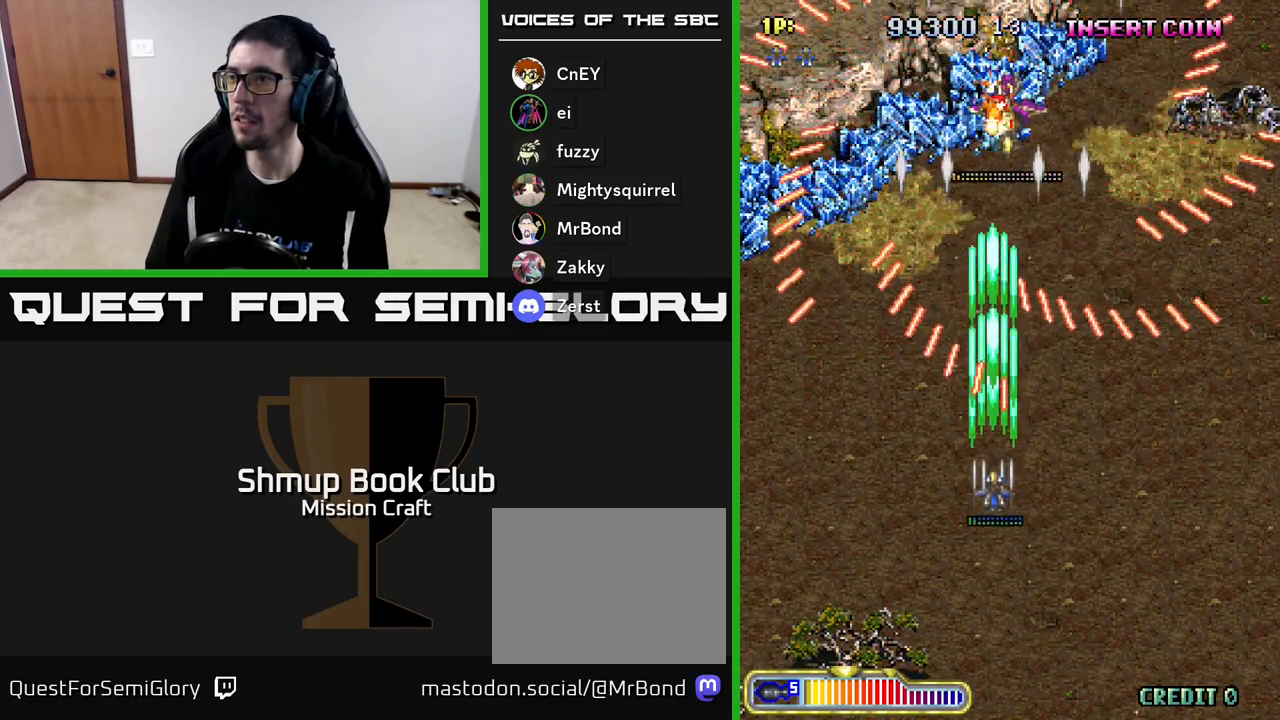
{"buttons": ["R2"], "left_stick": "center", "events": [[183, "DPAD_RIGHT", "down"], [483, "DPAD_DOWN", "up"], [500, "DPAD_RIGHT", "up"]]}
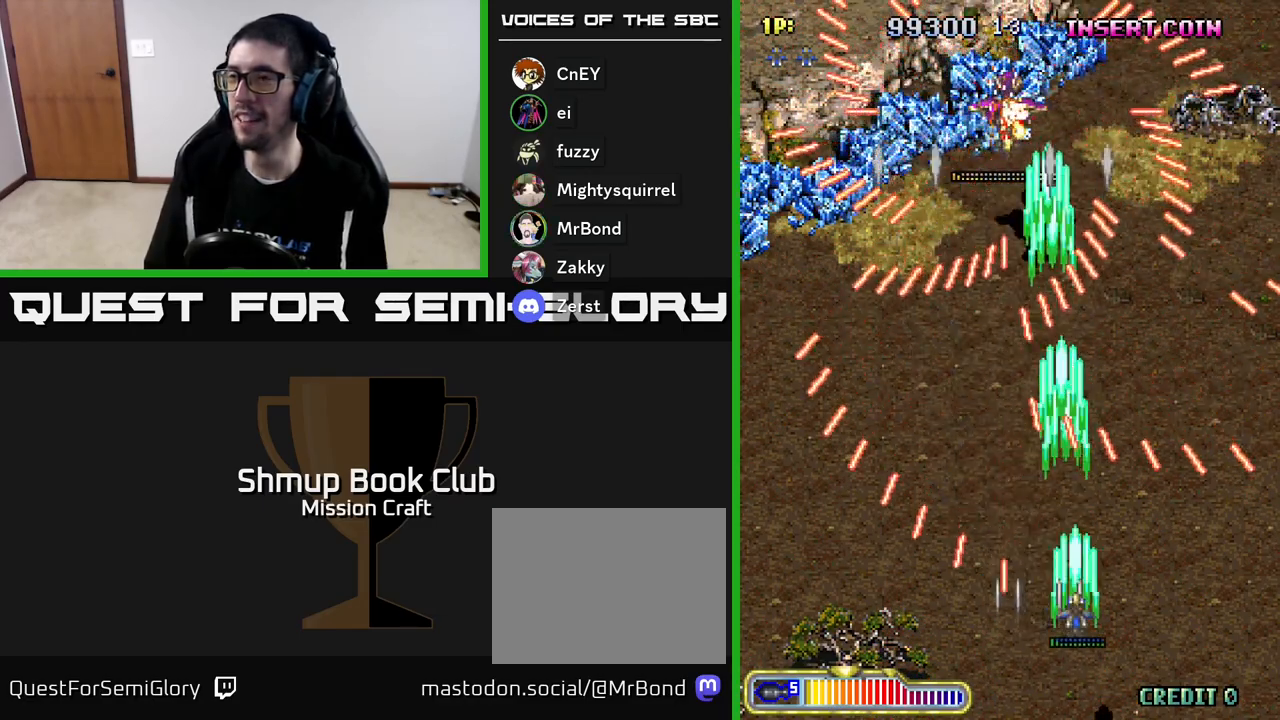
{"buttons": ["R2", "DPAD_UP"], "left_stick": "center", "events": [[50, "DPAD_UP", "down"], [83, "DPAD_LEFT", "down"], [217, "DPAD_UP", "up"], [433, "DPAD_UP", "down"], [467, "DPAD_LEFT", "up"]]}
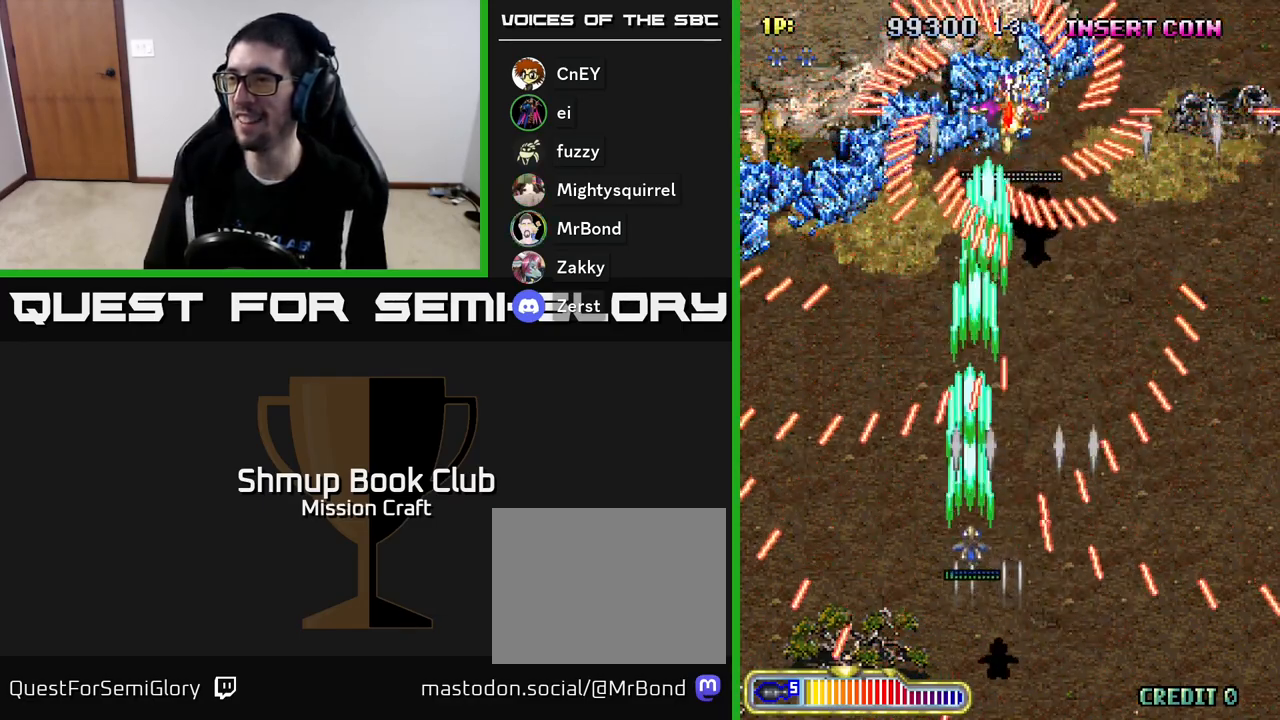
{"buttons": ["R2"], "left_stick": "center", "events": [[67, "DPAD_RIGHT", "down"], [133, "DPAD_UP", "up"], [467, "DPAD_RIGHT", "up"]]}
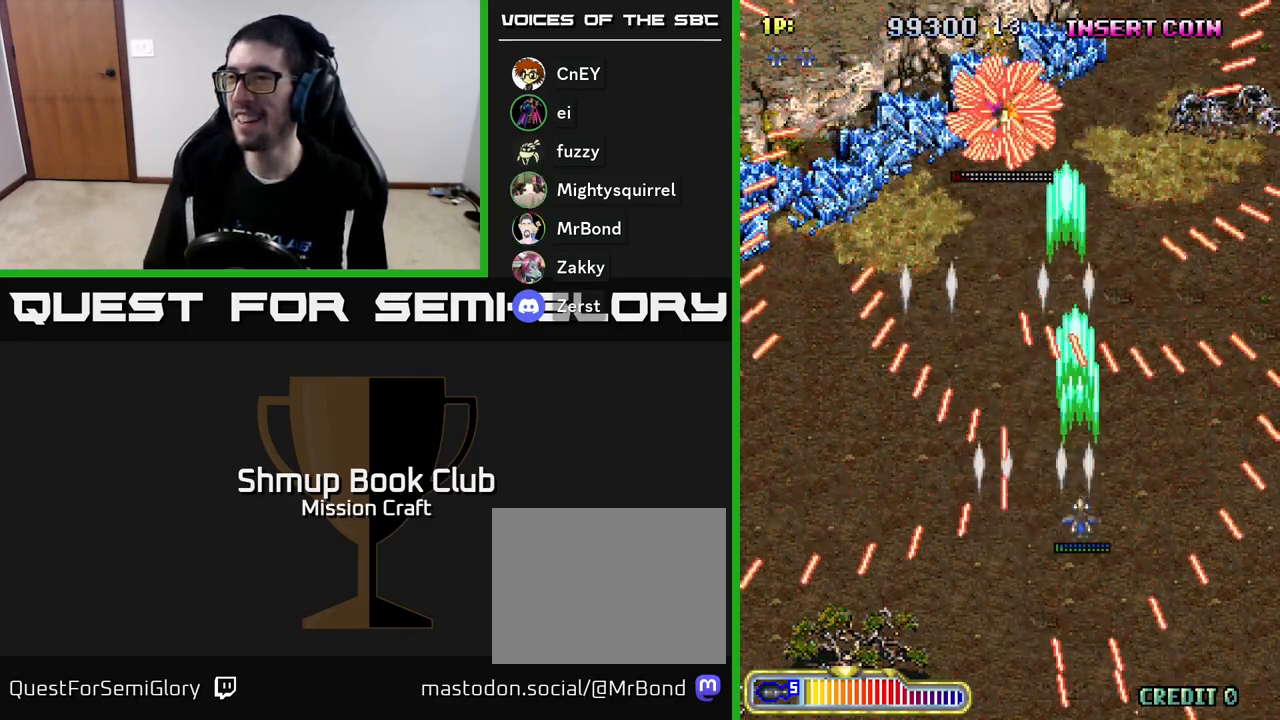
{"buttons": ["R2", "DPAD_LEFT"], "left_stick": "center", "events": [[233, "DPAD_LEFT", "down"]]}
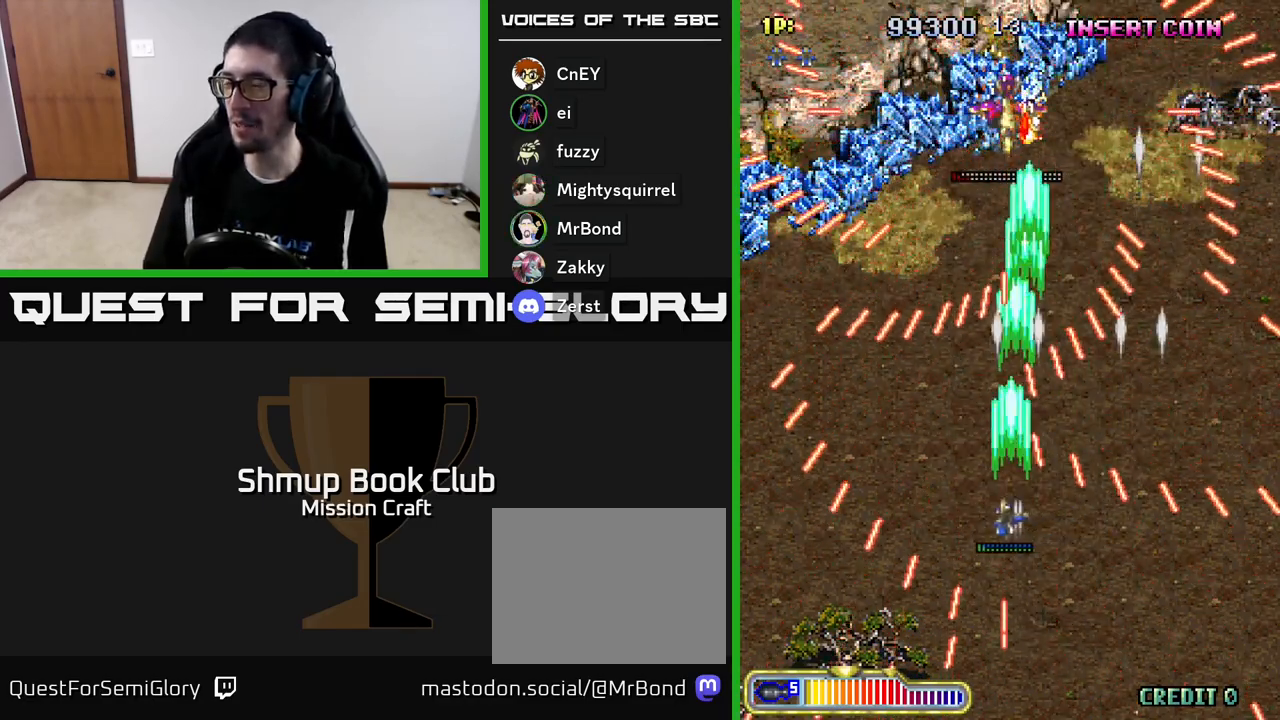
{"buttons": ["R2", "DPAD_RIGHT"], "left_stick": "center", "events": [[117, "DPAD_LEFT", "up"], [450, "DPAD_RIGHT", "down"]]}
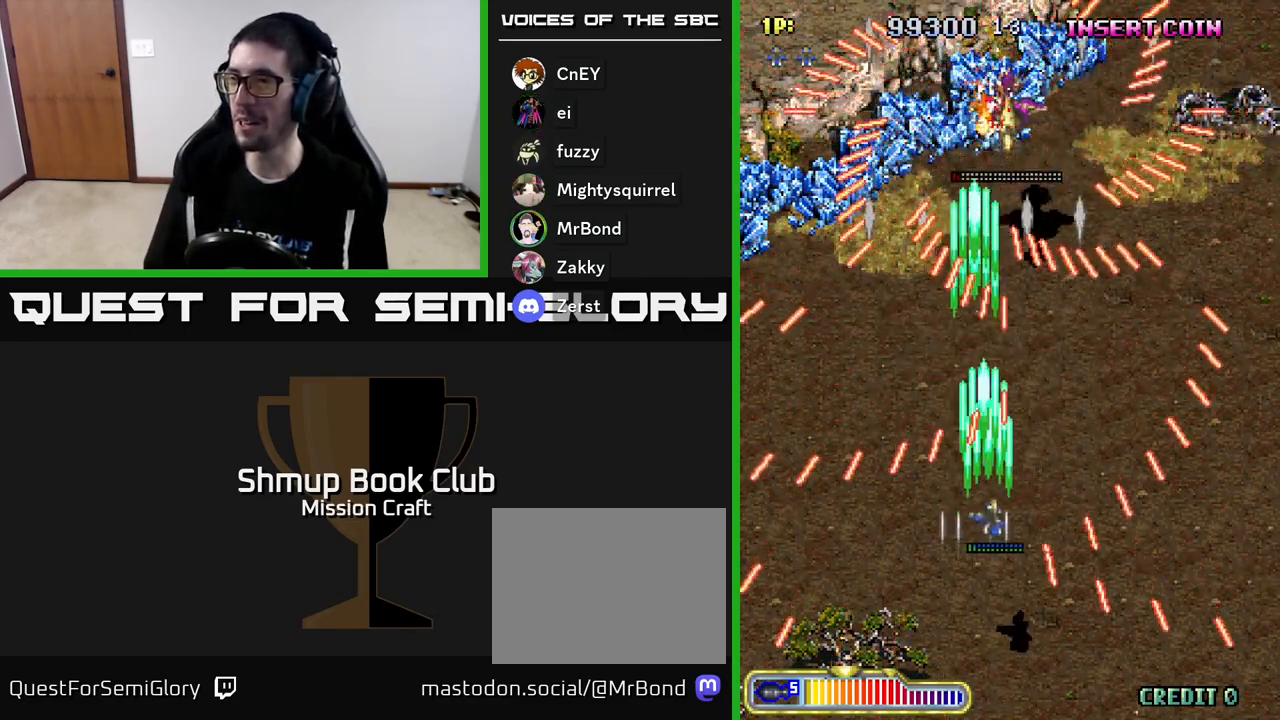
{"buttons": ["R2"], "left_stick": "center", "events": [[333, "DPAD_RIGHT", "up"]]}
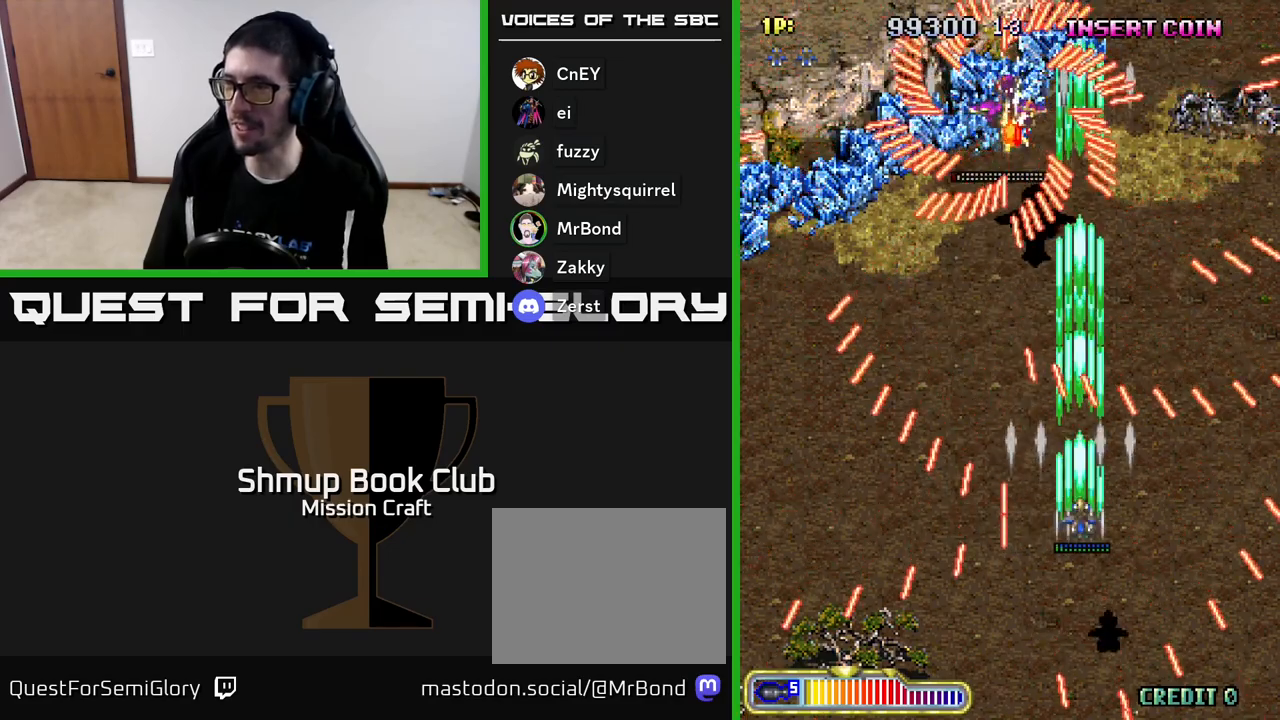
{"buttons": ["R2"], "left_stick": "center", "events": [[67, "DPAD_LEFT", "down"], [483, "DPAD_LEFT", "up"]]}
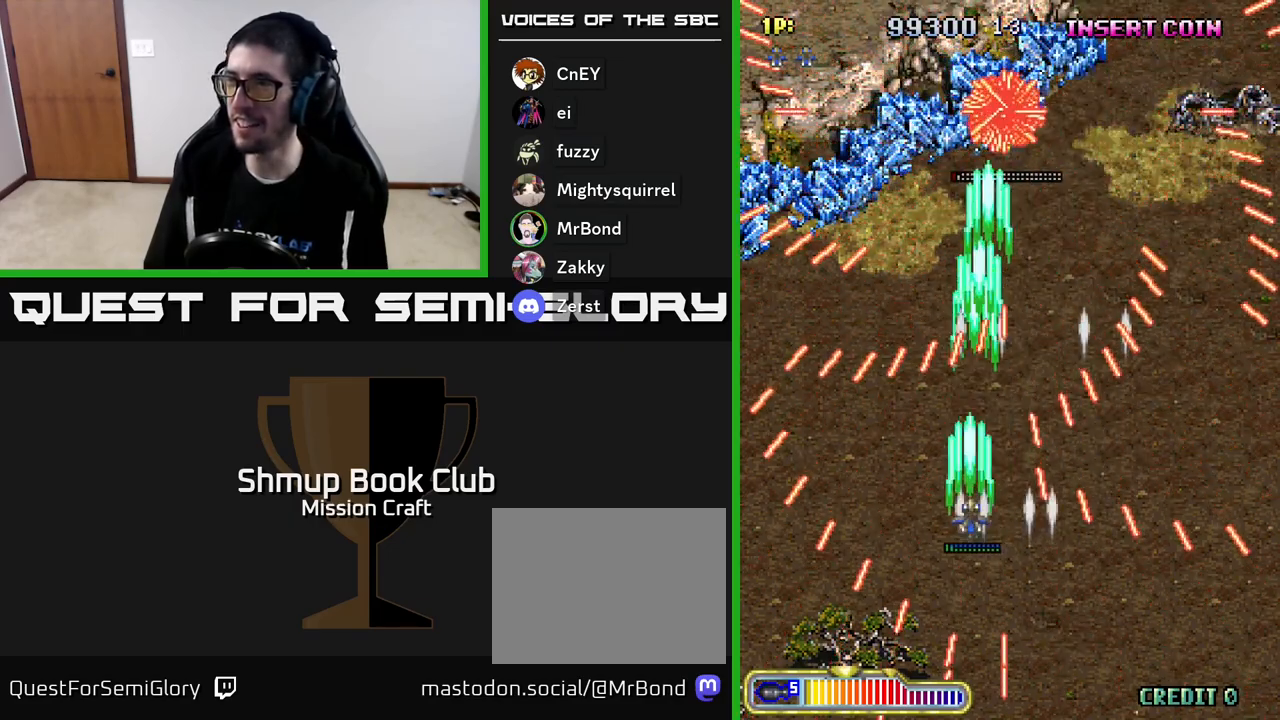
{"buttons": ["R2", "DPAD_RIGHT"], "left_stick": "center", "events": [[317, "DPAD_RIGHT", "down"]]}
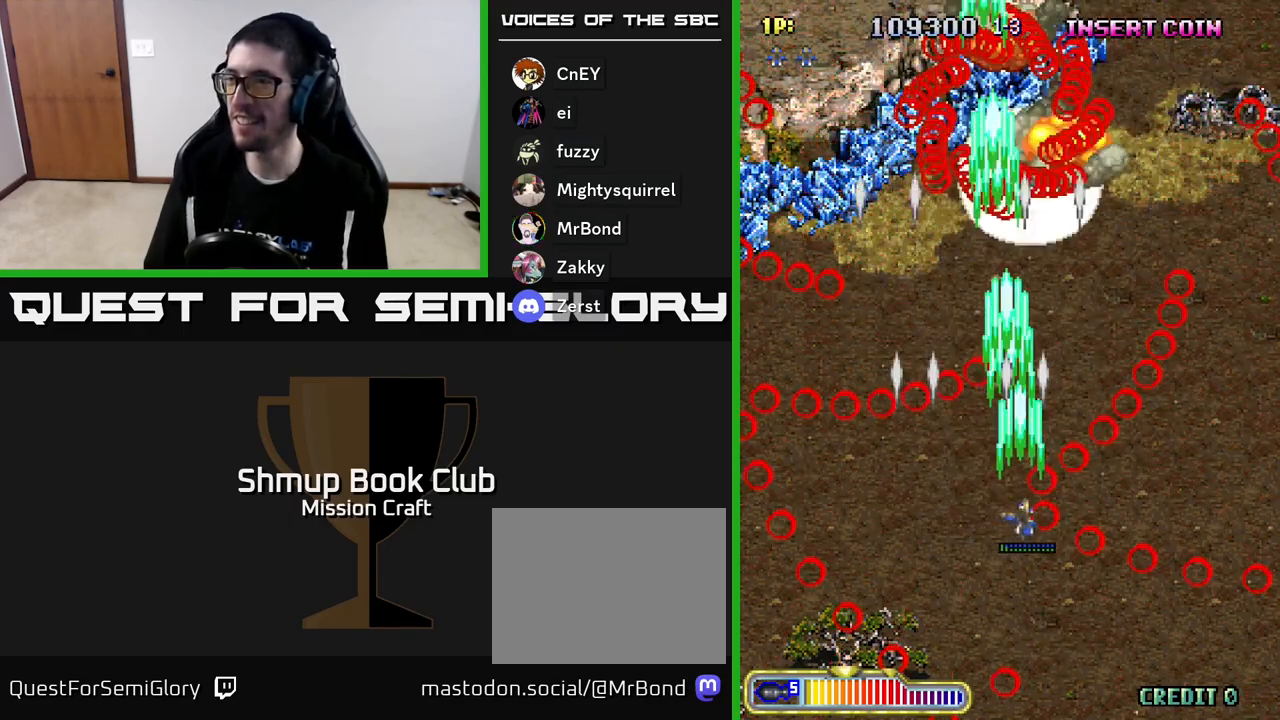
{"buttons": ["DPAD_DOWN"], "left_stick": "center", "events": [[17, "DPAD_DOWN", "down"], [150, "DPAD_RIGHT", "up"], [267, "R2", "up"], [333, "DPAD_LEFT", "down"], [450, "DPAD_LEFT", "up"]]}
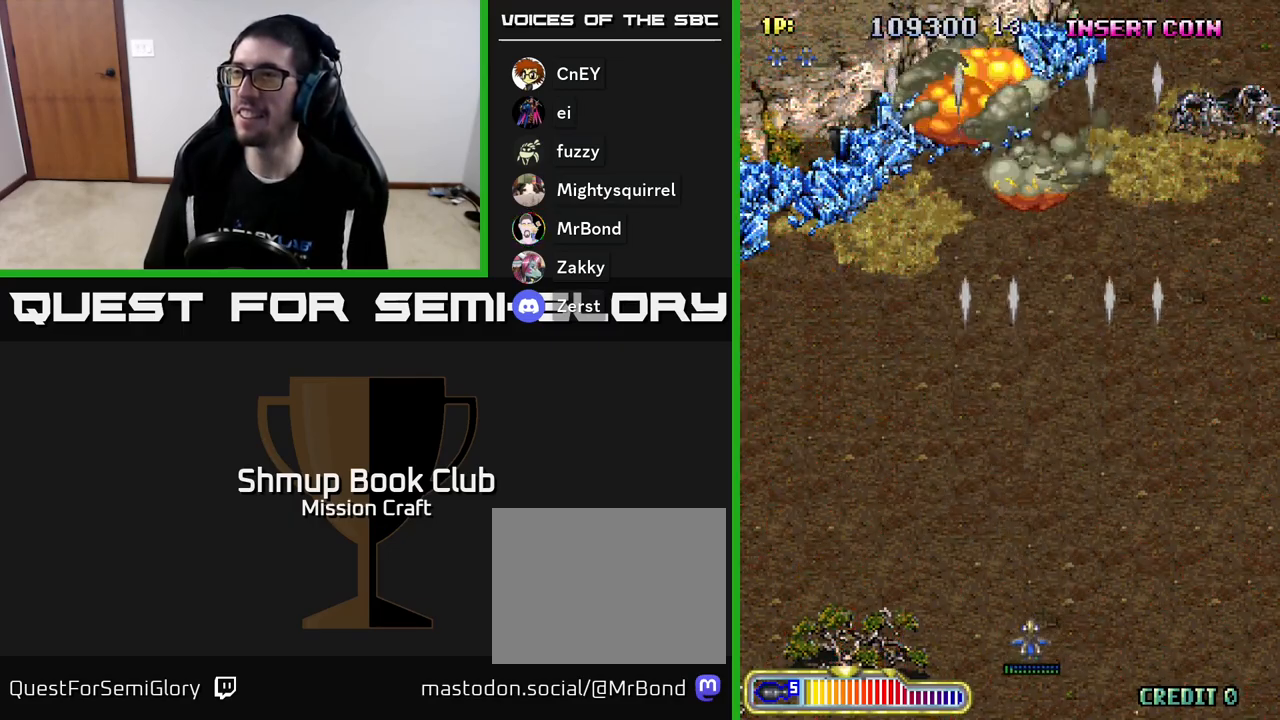
{"buttons": ["R2"], "left_stick": "center", "events": [[167, "R2", "down"], [267, "DPAD_DOWN", "up"]]}
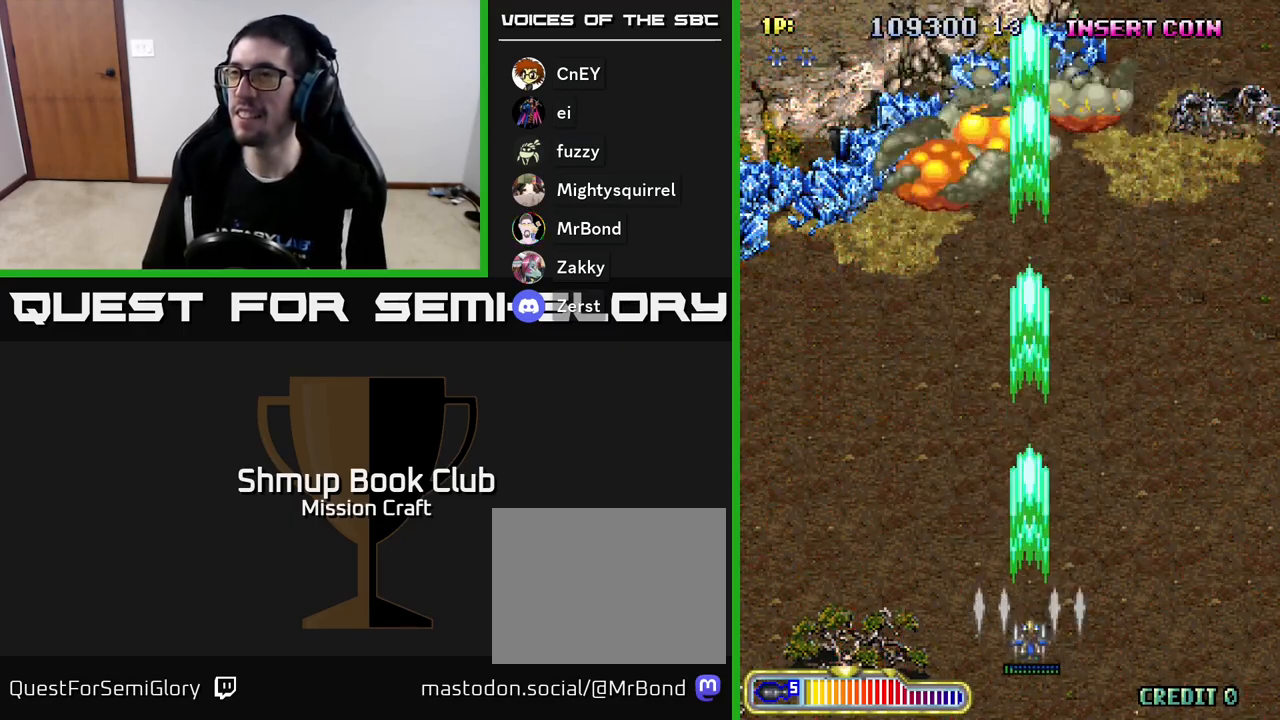
{"buttons": ["R2"], "left_stick": "center", "events": []}
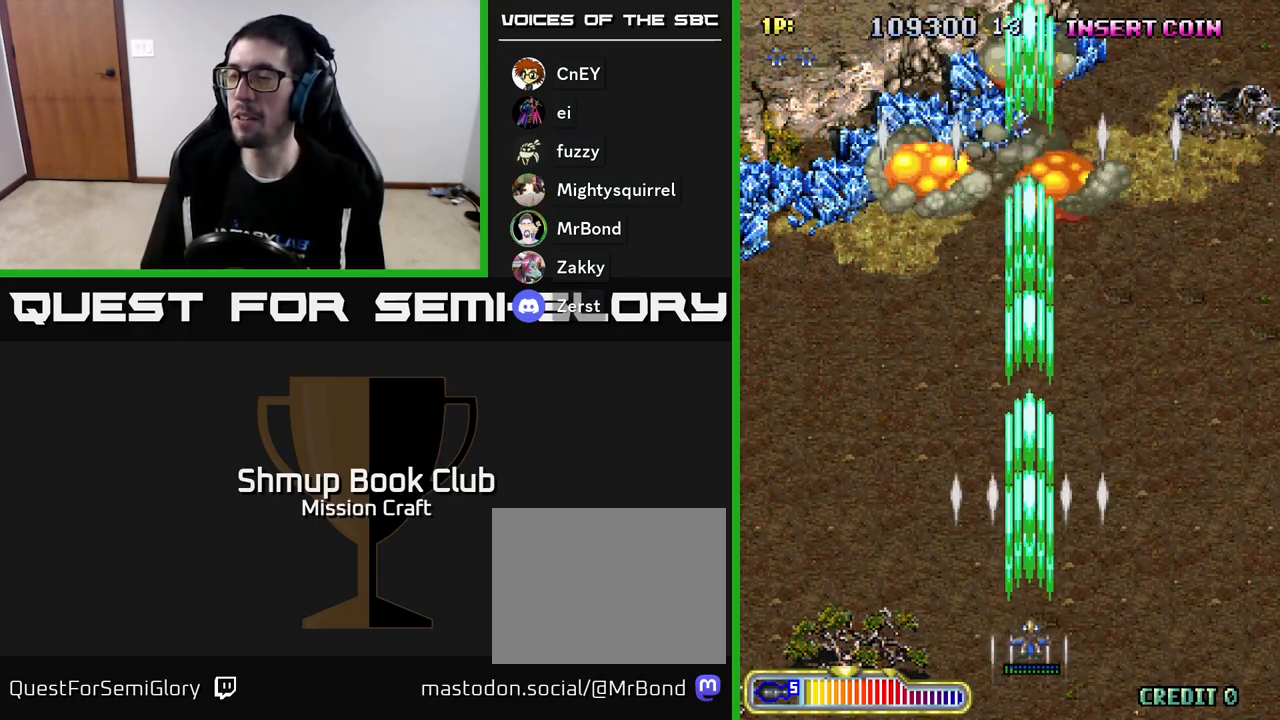
{"buttons": [], "left_stick": "center", "events": [[500, "R2", "up"]]}